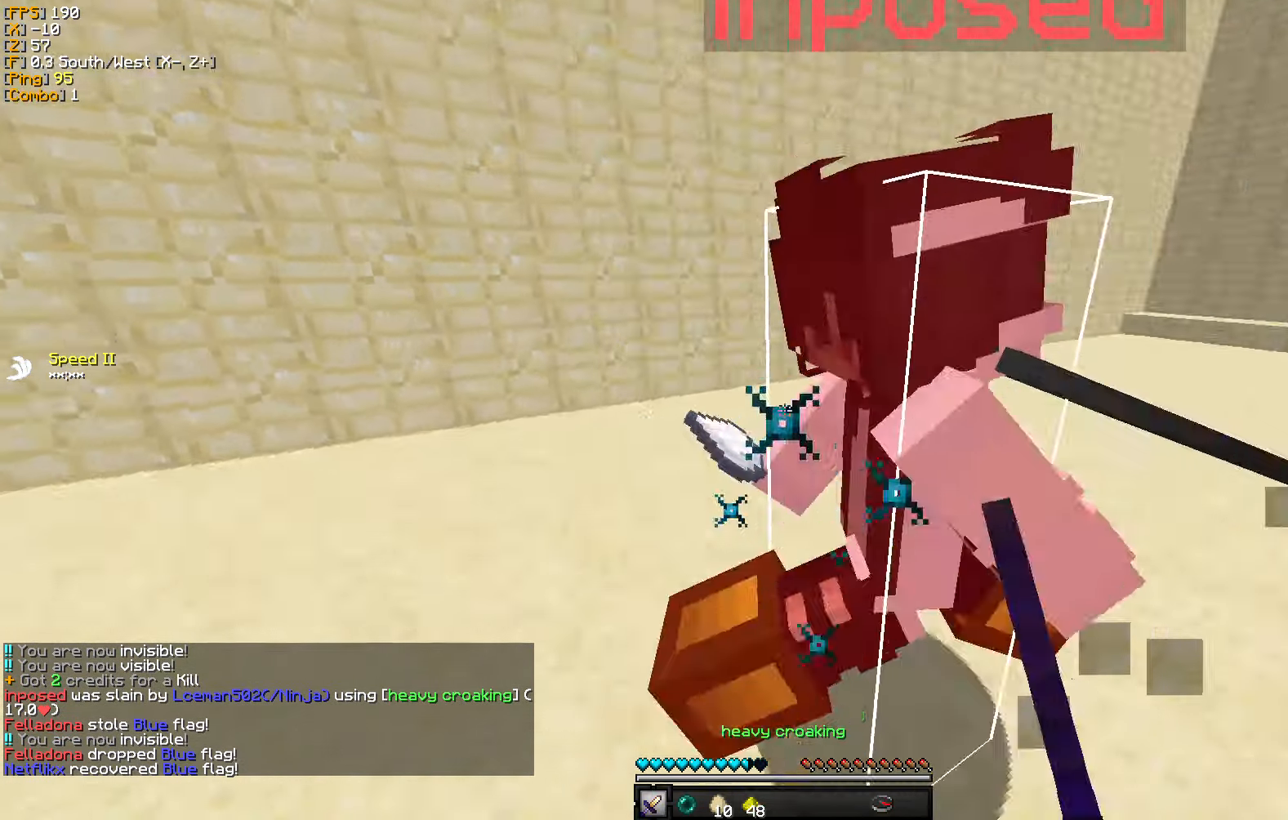
Gameplay with keyboard and mouse; each line is a JSON object with the keys and mouse buttons held at the frame after it. "events" lists presses ("down") and releases ("up") of "a", "d", "s", "w", "mouse_left" and "mouse_right" between this image and that frame as [ms after this image, input, new state], when the widget could be followed in between. "mouse_left", "mouse_right" = the "left", "right" buttons of the "mouse" list. No other keys are recorded. Fast repeated clicks can show as one long hold. Mouse movement is not recorded.
{"keys": ["a", "w"], "mouse": ["left"], "events": [[34, "a", "down"], [100, "d", "up"], [100, "mouse_left", "up"], [134, "s", "up"], [184, "mouse_left", "down"], [184, "w", "down"], [267, "mouse_left", "up"], [334, "mouse_left", "down"], [434, "mouse_left", "up"], [484, "mouse_left", "down"]]}
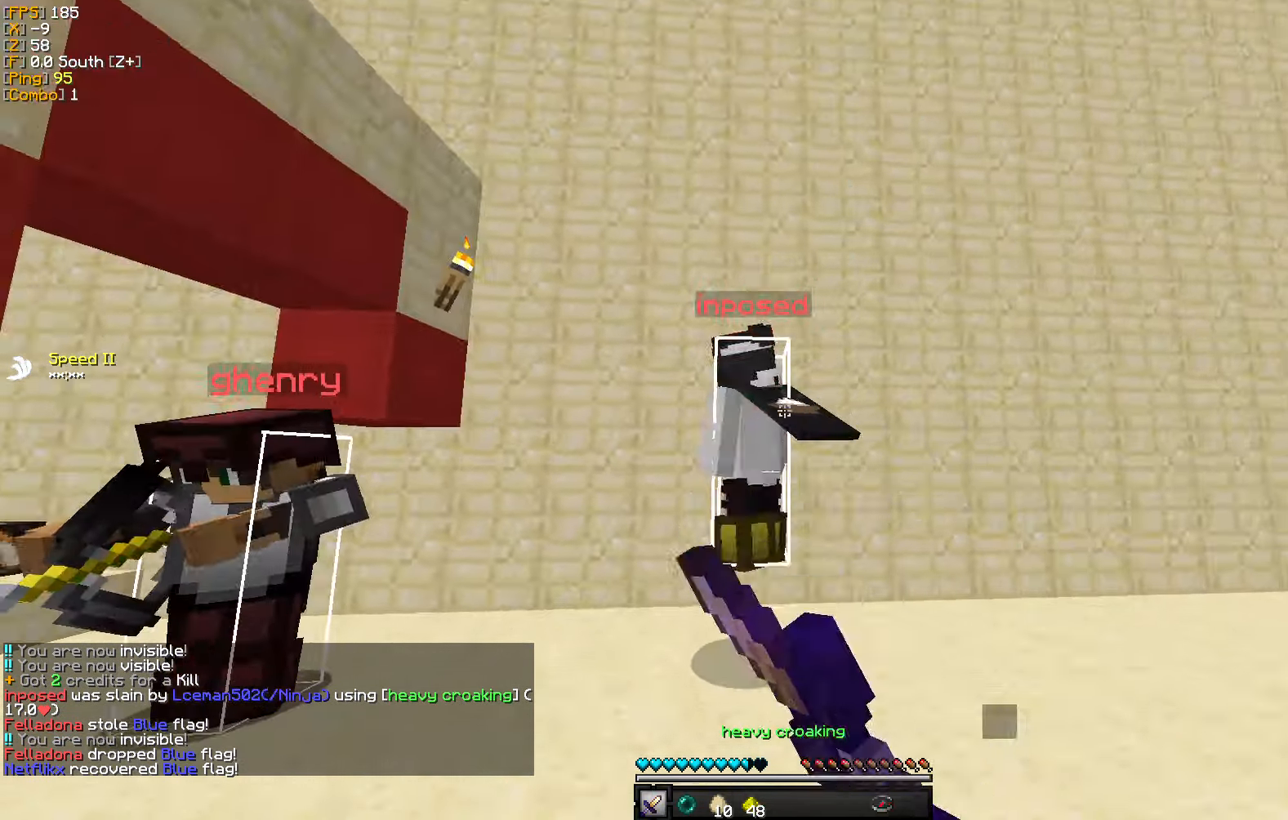
{"keys": ["w"], "mouse": ["left"], "events": [[84, "mouse_left", "up"], [150, "mouse_left", "down"], [234, "mouse_left", "up"], [300, "d", "down"], [300, "mouse_left", "down"], [350, "a", "up"], [384, "mouse_left", "up"], [467, "d", "up"], [467, "mouse_left", "down"]]}
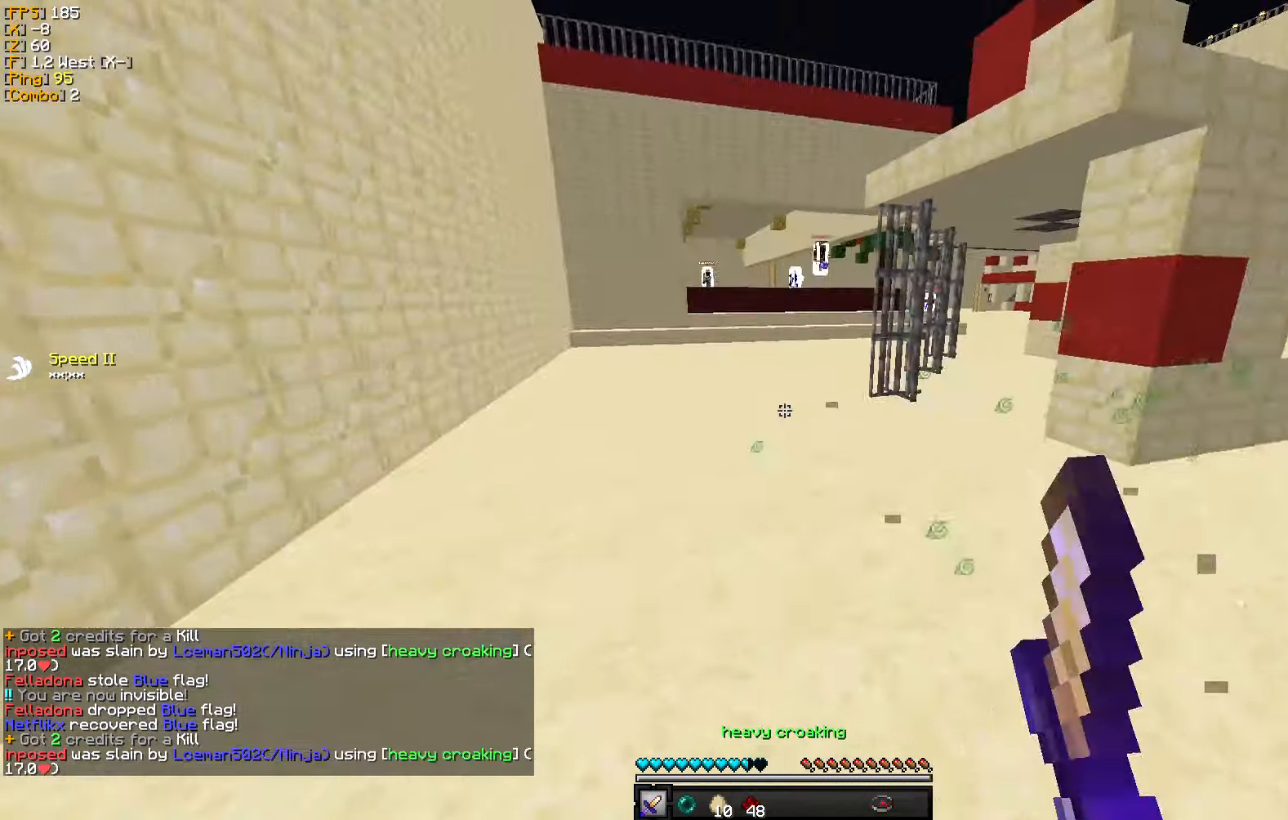
{"keys": ["a", "w"], "mouse": [], "events": [[50, "mouse_left", "up"], [433, "a", "down"]]}
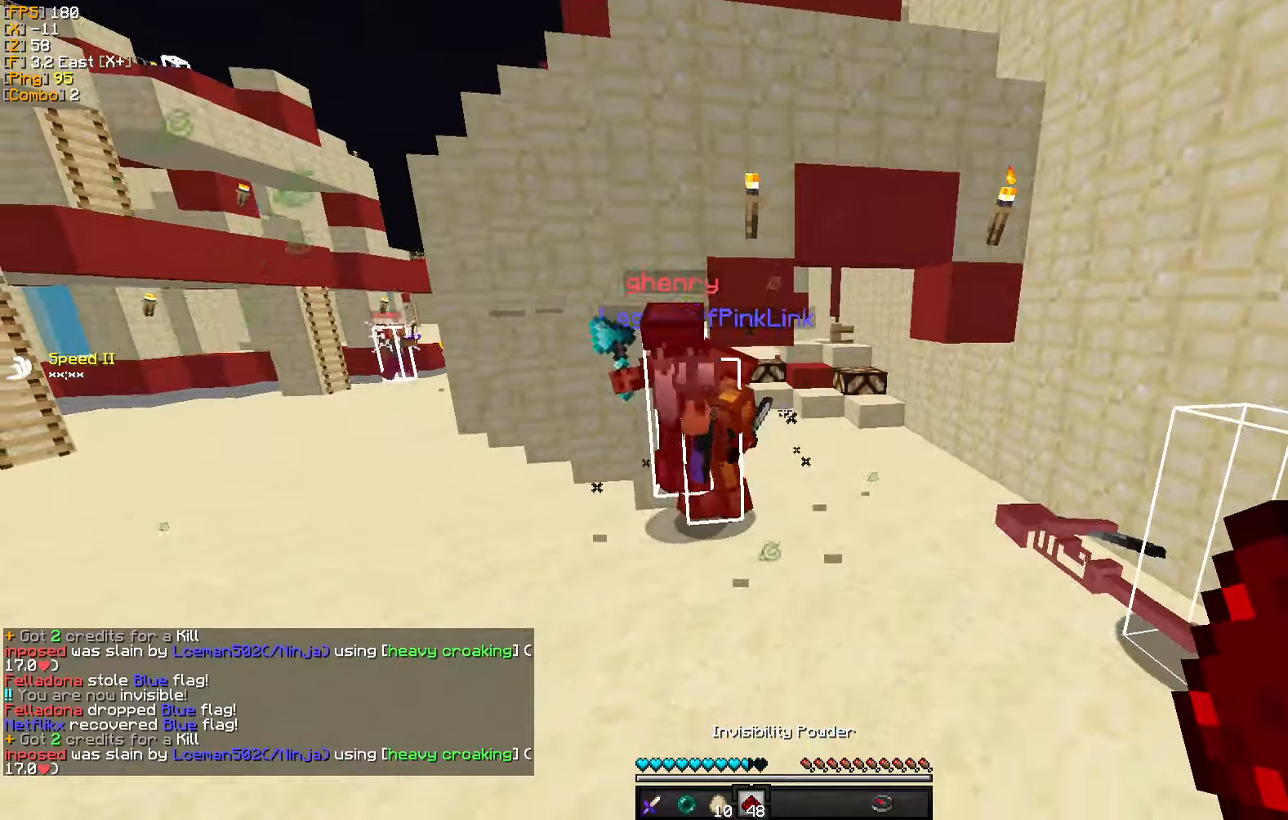
{"keys": ["w"], "mouse": ["left"], "events": [[83, "a", "up"], [266, "mouse_right", "down"], [350, "mouse_right", "up"], [433, "mouse_left", "down"]]}
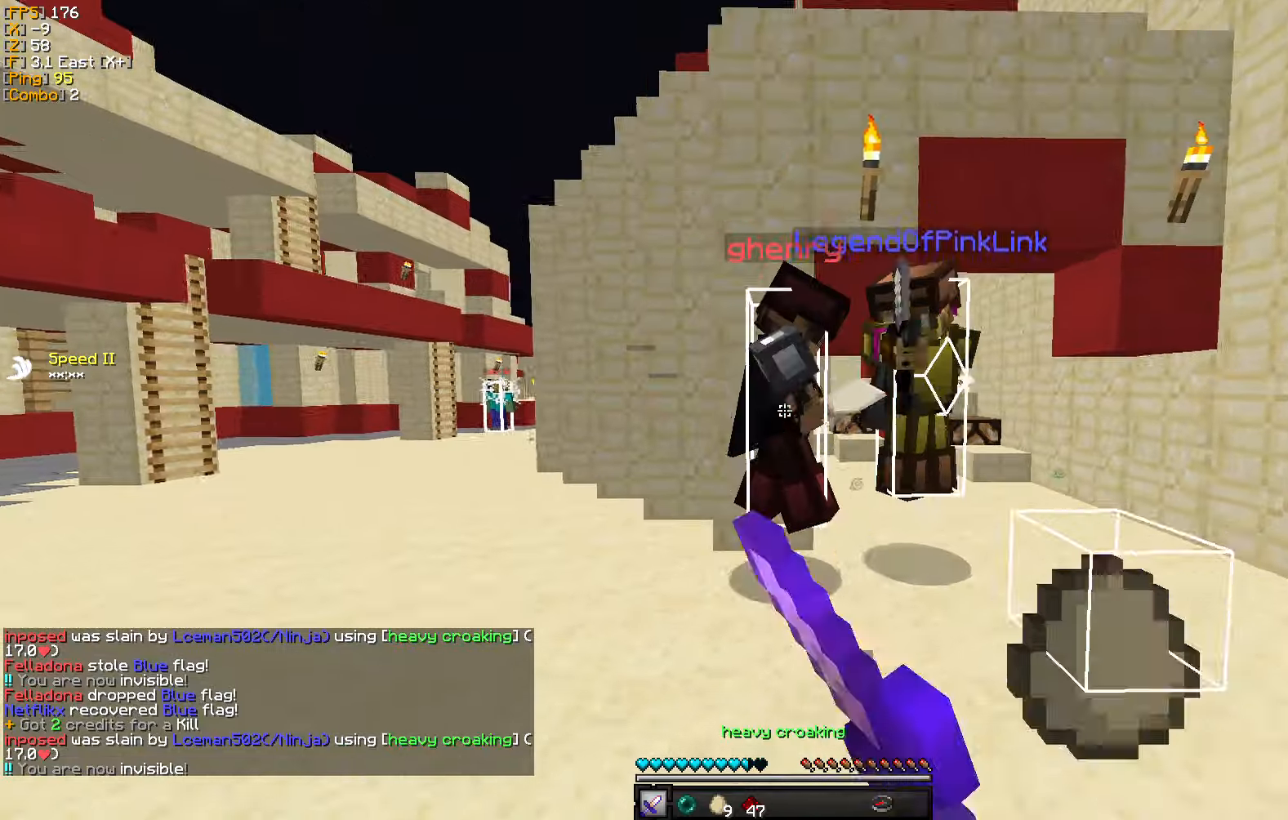
{"keys": ["a", "d"], "mouse": [], "events": [[16, "mouse_left", "up"], [50, "a", "down"], [100, "mouse_left", "down"], [166, "w", "up"], [183, "mouse_left", "up"], [200, "w", "down"], [250, "mouse_left", "down"], [350, "mouse_left", "up"], [350, "w", "up"], [400, "mouse_left", "down"], [500, "d", "down"], [500, "mouse_left", "up"]]}
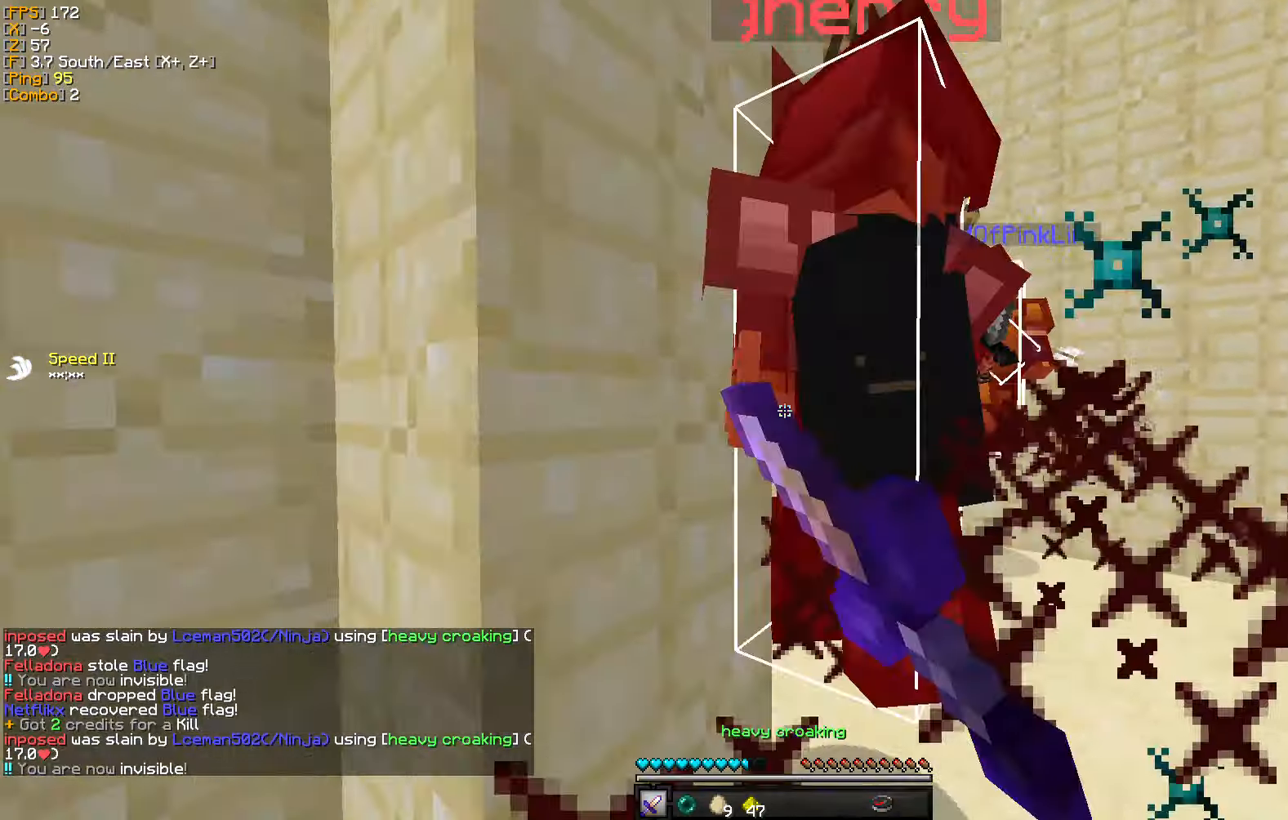
{"keys": ["a", "w"], "mouse": [], "events": [[33, "a", "up"], [50, "mouse_left", "down"], [133, "mouse_left", "up"], [183, "a", "down"], [200, "mouse_left", "down"], [233, "d", "up"], [283, "d", "down"], [283, "w", "down"], [300, "mouse_left", "up"], [333, "w", "up"], [350, "a", "up"], [366, "mouse_left", "down"], [400, "w", "down"], [433, "a", "down"], [433, "mouse_left", "up"], [483, "d", "up"]]}
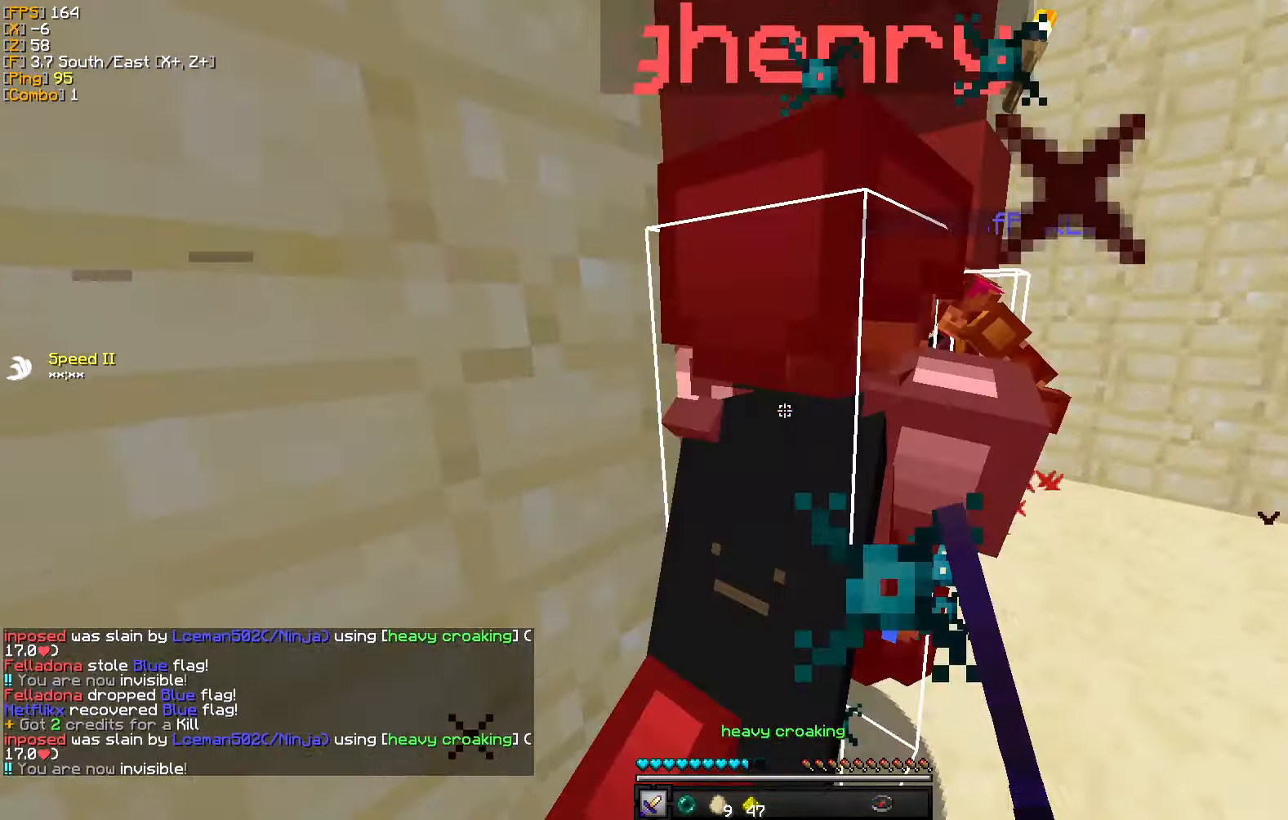
{"keys": ["a", "w"], "mouse": ["left"], "events": [[33, "mouse_left", "down"], [50, "d", "down"], [100, "a", "up"], [100, "w", "up"], [116, "mouse_left", "up"], [133, "a", "down"], [183, "mouse_left", "down"], [250, "a", "up"], [266, "a", "down"], [266, "mouse_left", "up"], [283, "w", "down"], [333, "d", "up"], [333, "mouse_left", "down"], [433, "mouse_left", "up"], [450, "a", "up"], [500, "a", "down"], [500, "mouse_left", "down"]]}
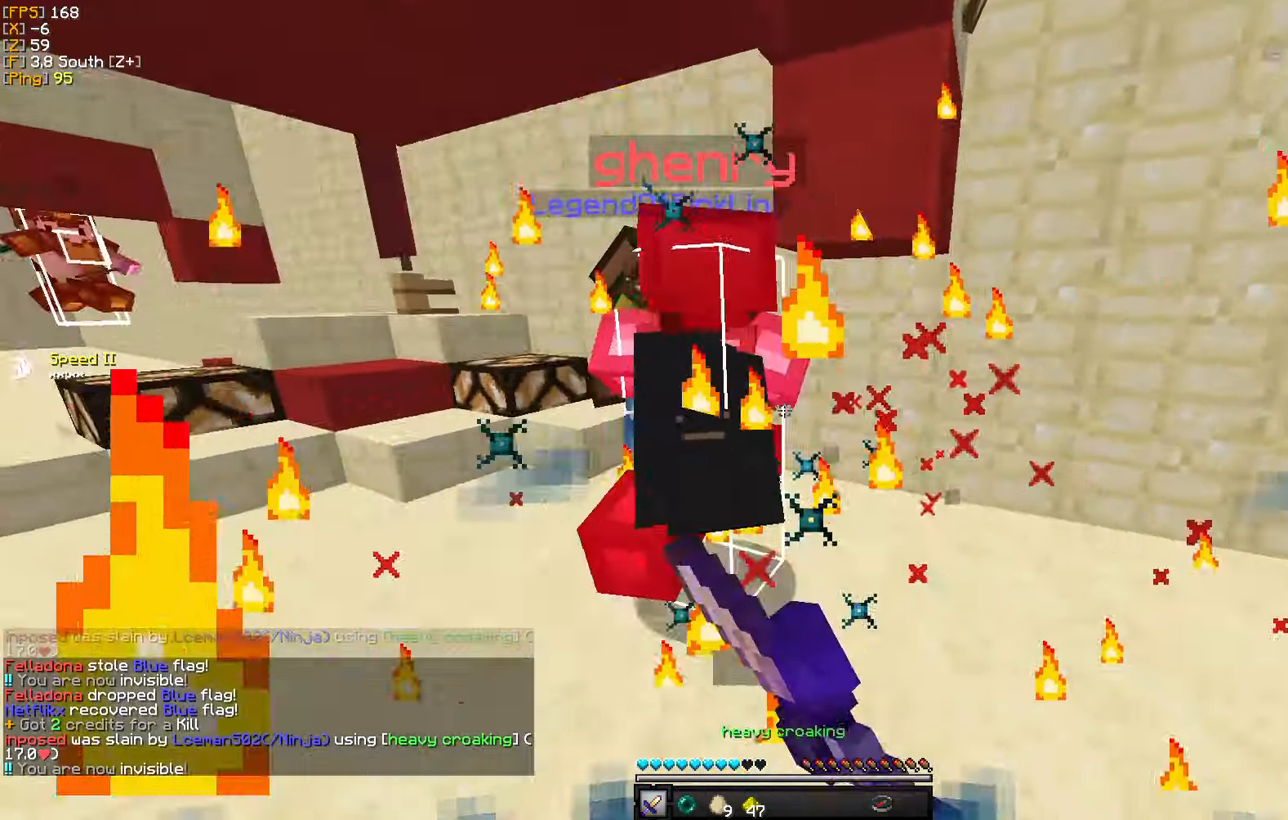
{"keys": ["a", "w"], "mouse": ["left"], "events": [[100, "mouse_left", "up"], [150, "w", "up"], [166, "mouse_left", "down"], [250, "mouse_left", "up"], [316, "mouse_left", "down"], [400, "w", "down"], [416, "mouse_left", "up"], [483, "mouse_left", "down"]]}
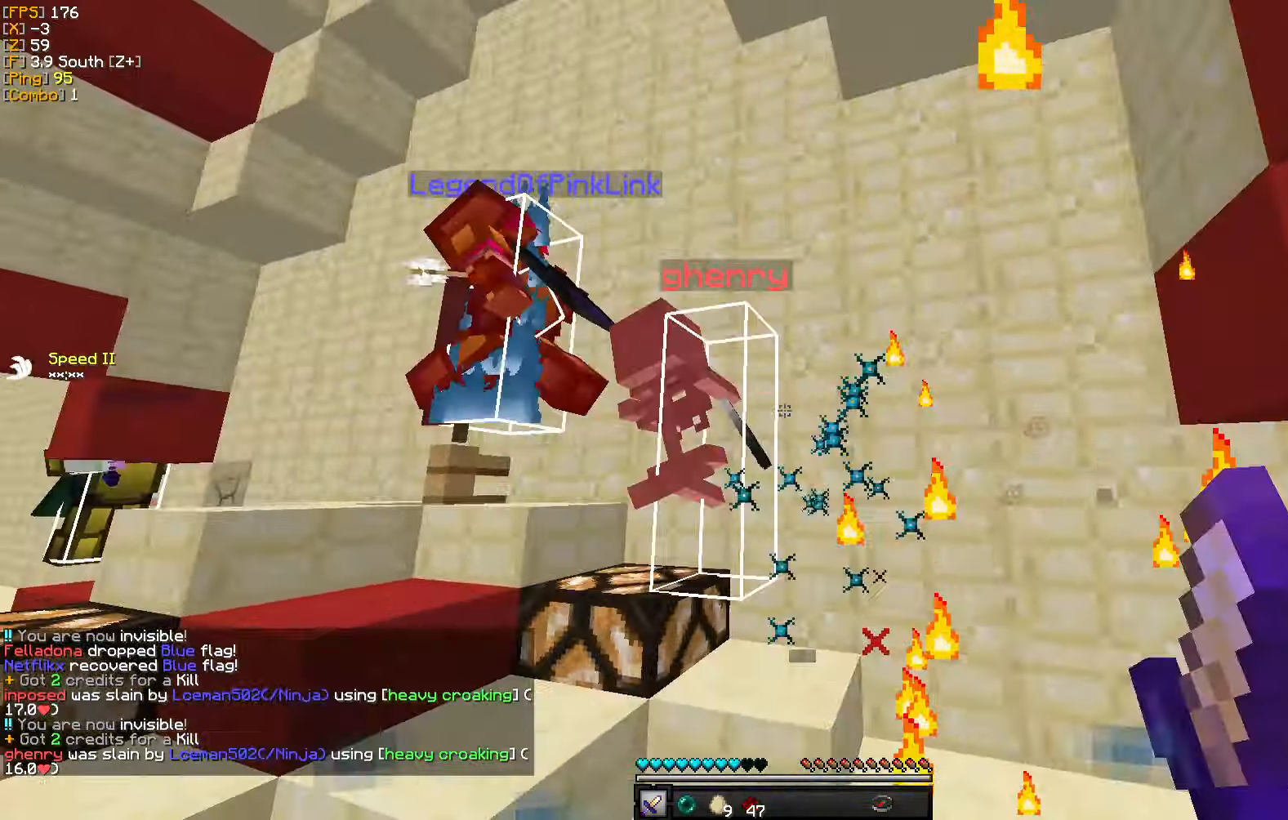
{"keys": ["a", "w"], "mouse": ["left"], "events": [[16, "w", "up"], [66, "mouse_left", "up"], [133, "mouse_left", "down"], [233, "mouse_left", "up"], [283, "w", "down"], [300, "mouse_left", "down"], [400, "mouse_left", "up"], [483, "mouse_left", "down"]]}
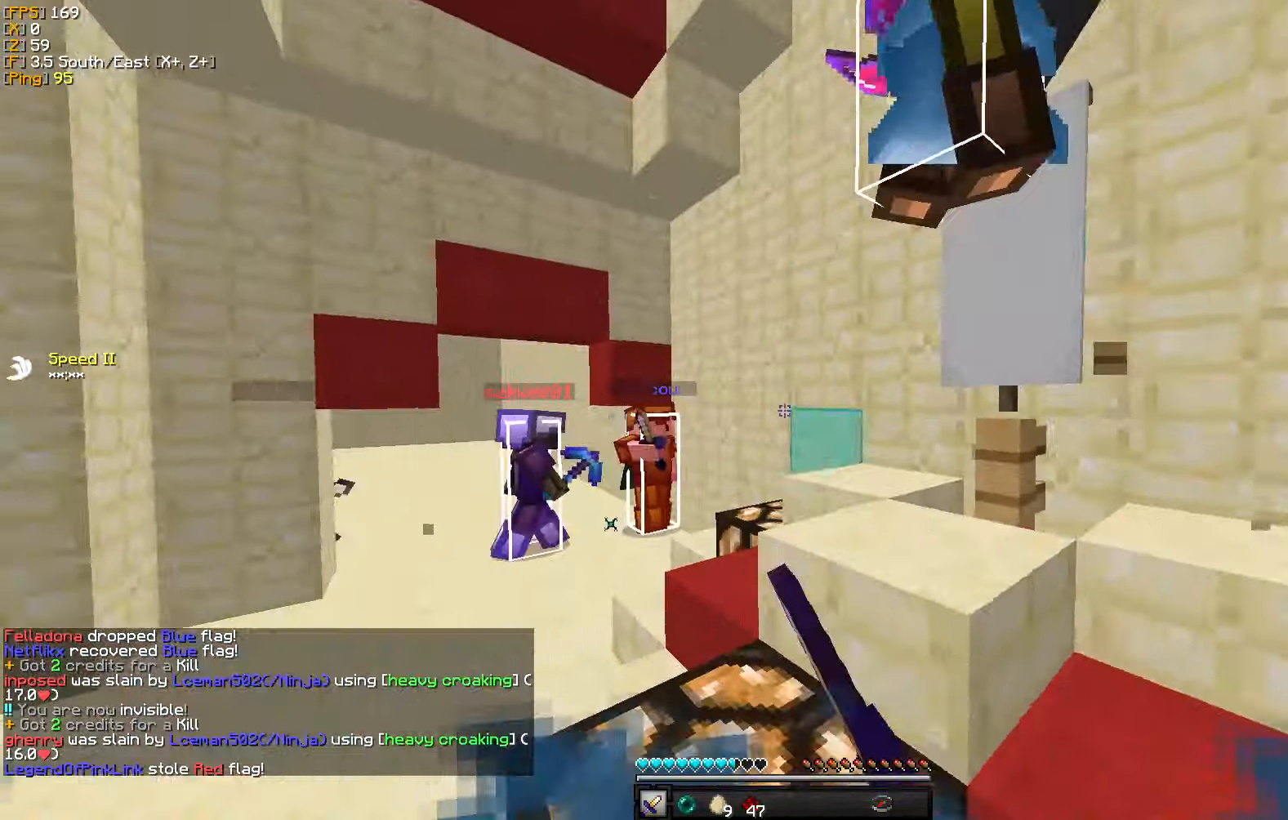
{"keys": ["d", "w"], "mouse": [], "events": [[83, "mouse_left", "up"], [100, "a", "up"], [166, "a", "down"], [266, "a", "up"], [316, "d", "down"], [383, "w", "up"], [433, "w", "down"]]}
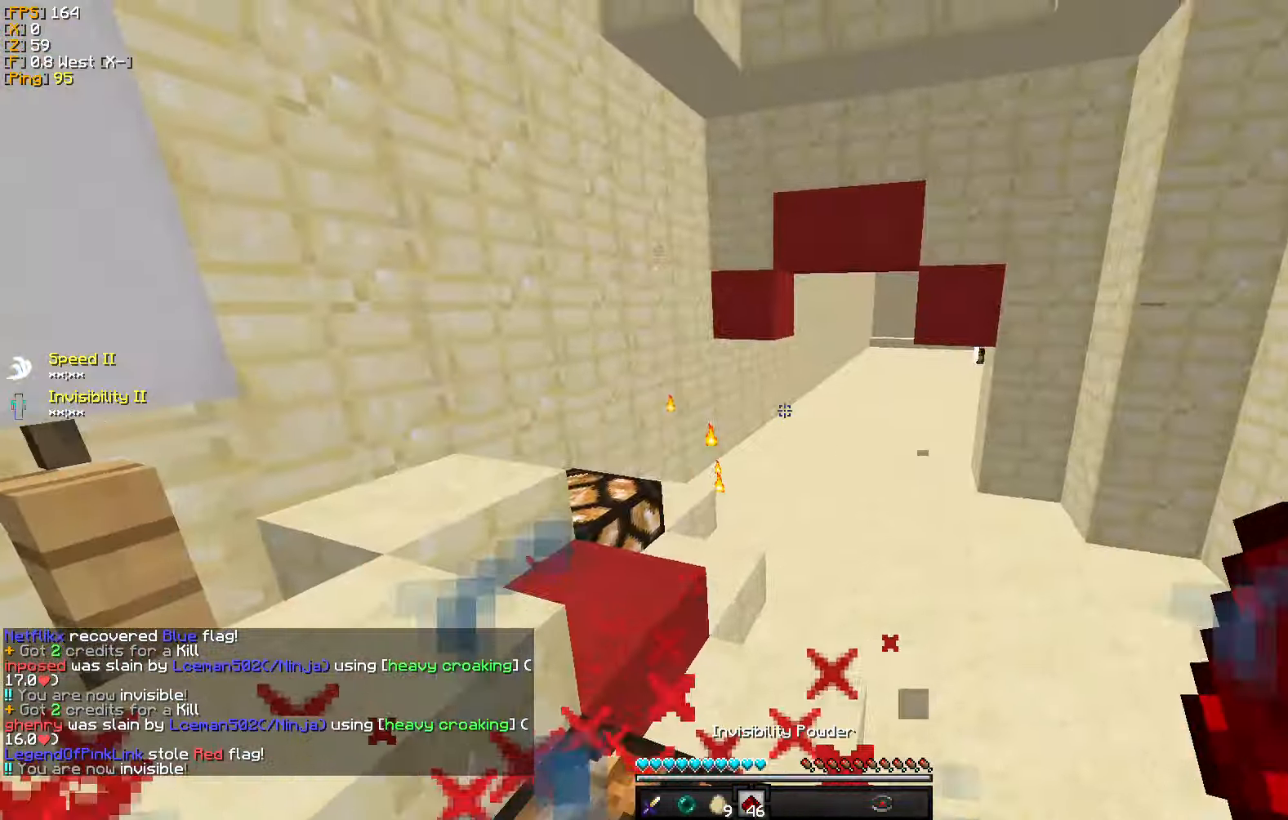
{"keys": ["w"], "mouse": [], "events": [[150, "d", "up"]]}
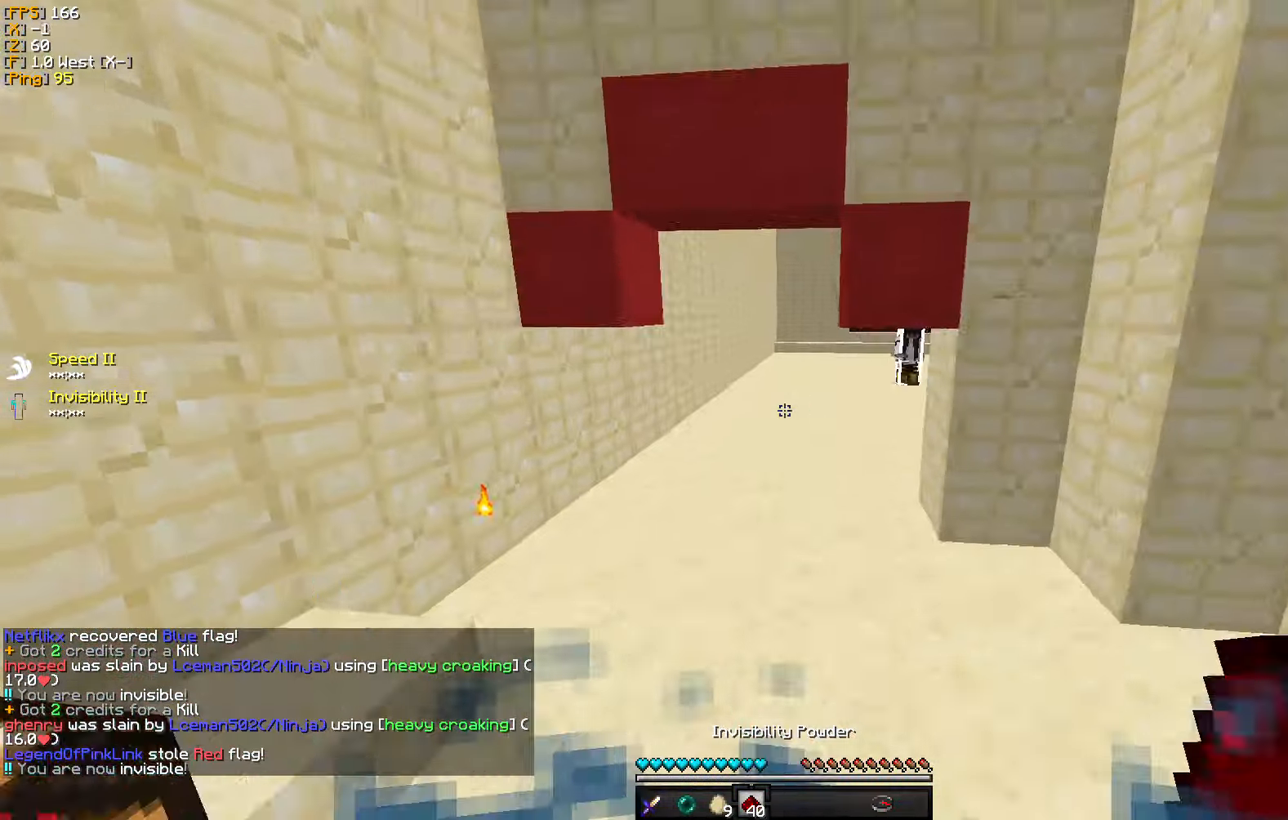
{"keys": ["w"], "mouse": [], "events": [[250, "mouse_right", "down"], [366, "mouse_right", "up"]]}
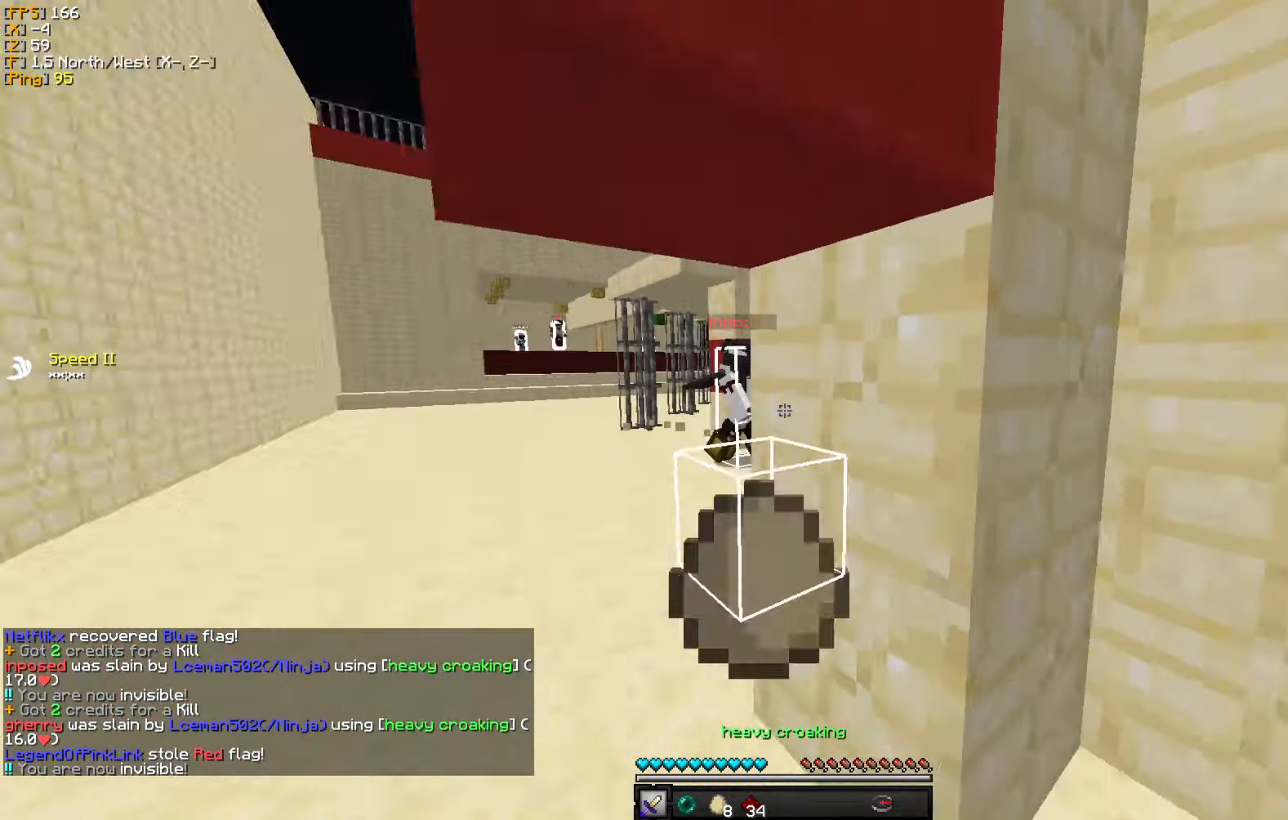
{"keys": ["w"], "mouse": [], "events": [[50, "d", "down"], [333, "d", "up"]]}
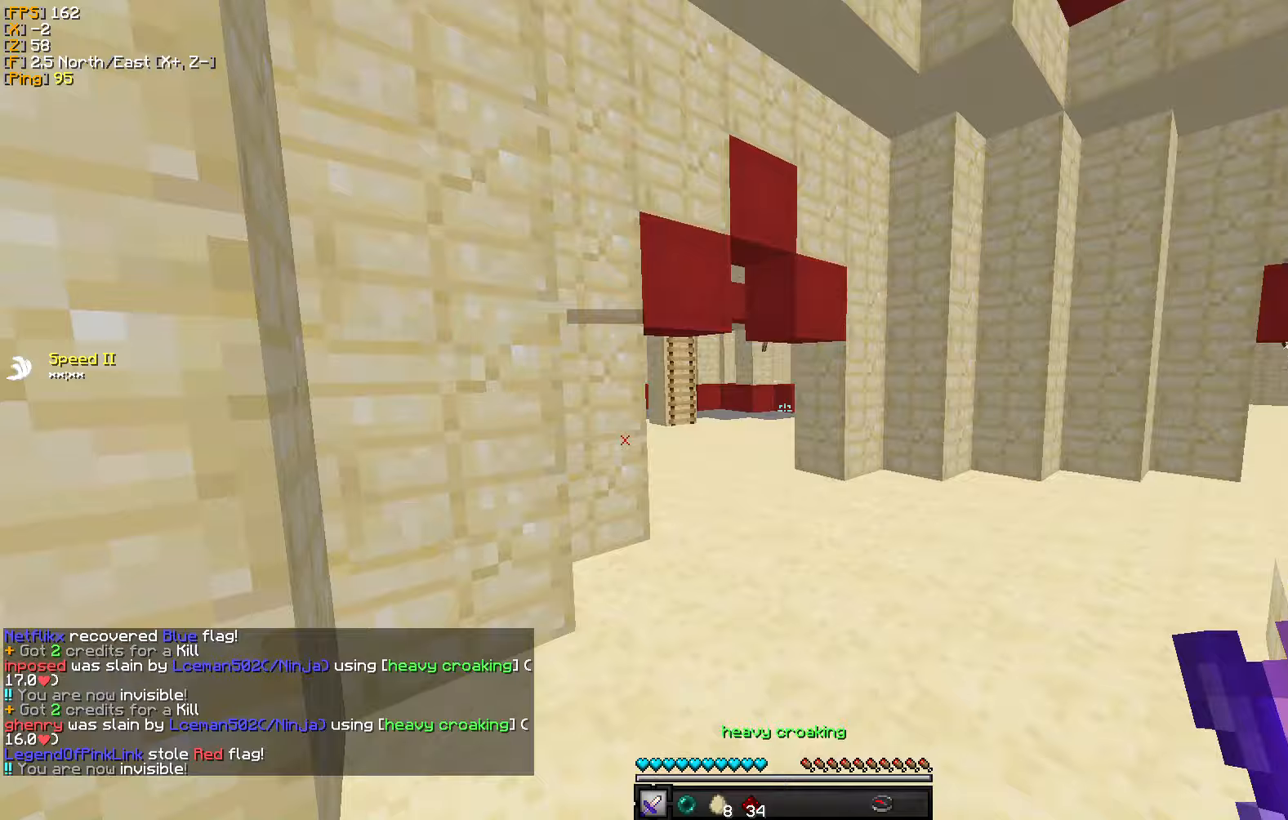
{"keys": ["d", "w"], "mouse": [], "events": [[267, "d", "down"]]}
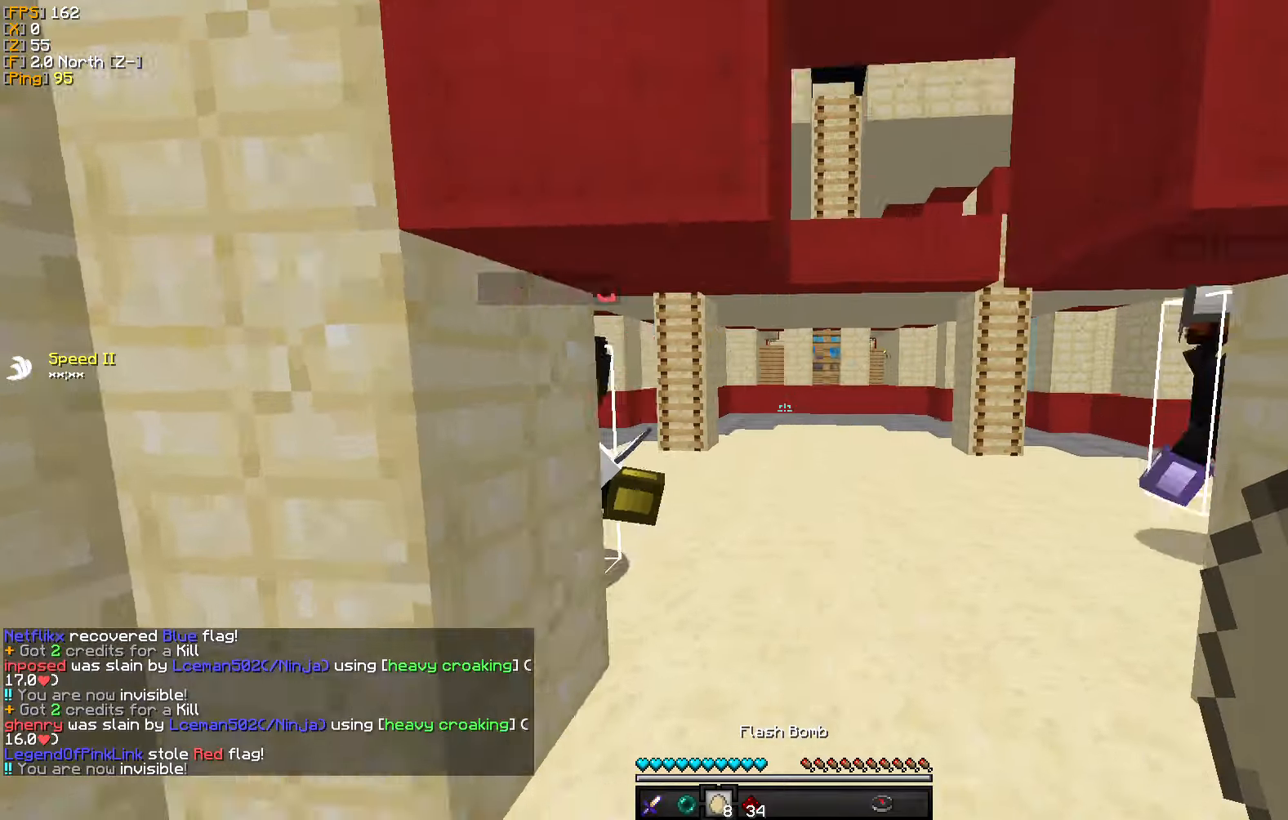
{"keys": ["d", "w"], "mouse": [], "events": [[67, "mouse_right", "down"], [150, "d", "up"], [167, "mouse_right", "up"], [217, "mouse_left", "down"], [333, "d", "down"], [333, "mouse_left", "up"], [383, "mouse_left", "down"], [500, "mouse_left", "up"]]}
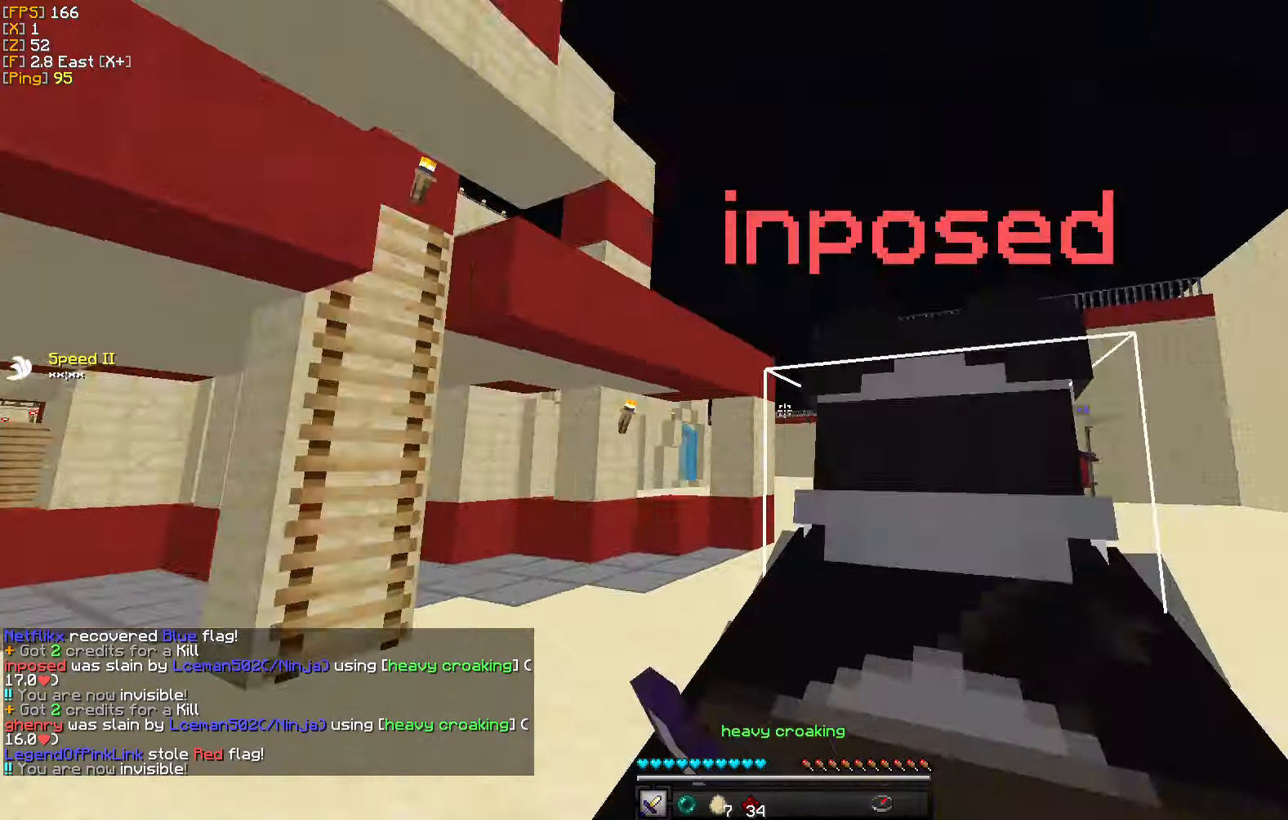
{"keys": ["w"], "mouse": [], "events": [[50, "mouse_left", "down"], [100, "d", "up"], [150, "mouse_left", "up"], [200, "mouse_left", "down"], [283, "mouse_left", "up"], [350, "mouse_left", "down"], [433, "mouse_left", "up"]]}
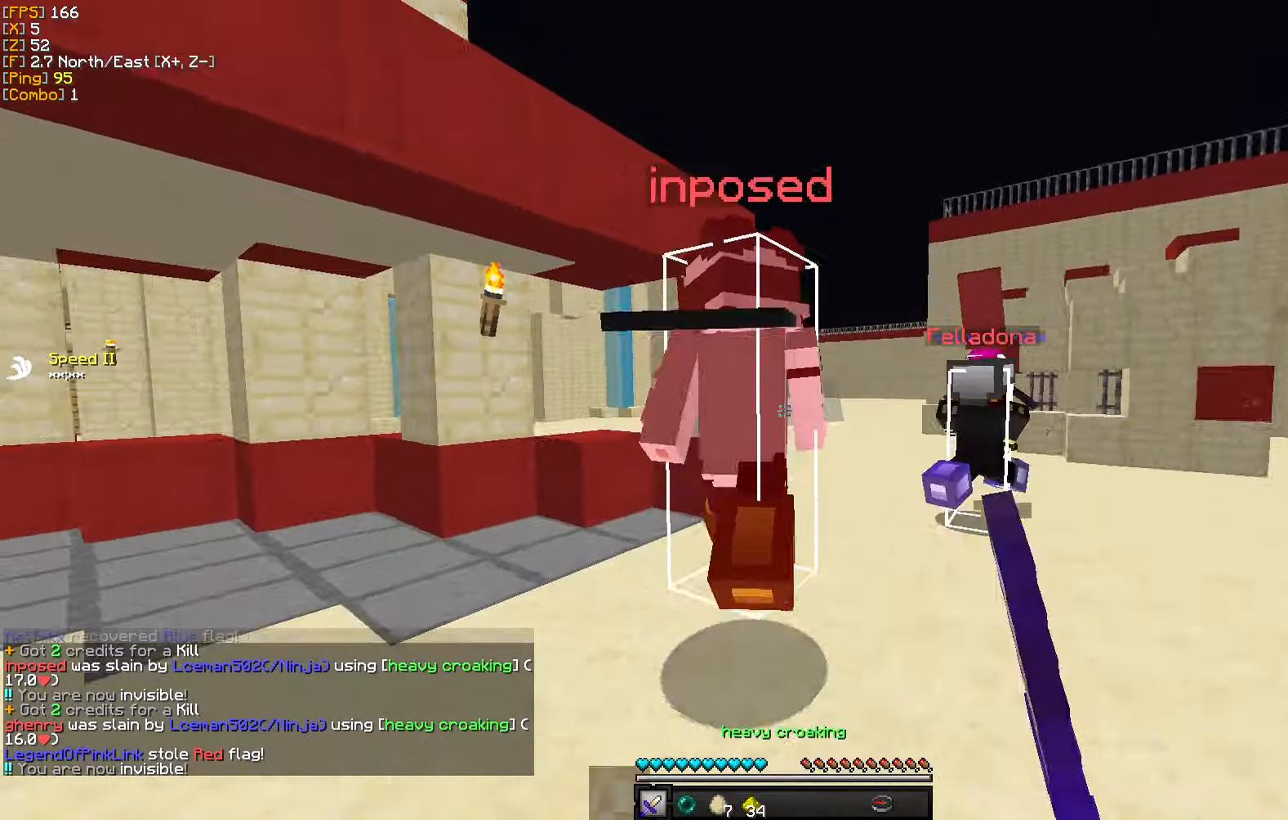
{"keys": ["w"], "mouse": [], "events": [[17, "mouse_left", "down"], [117, "mouse_left", "up"], [167, "mouse_left", "down"], [267, "mouse_left", "up"], [350, "mouse_left", "down"], [433, "mouse_left", "up"]]}
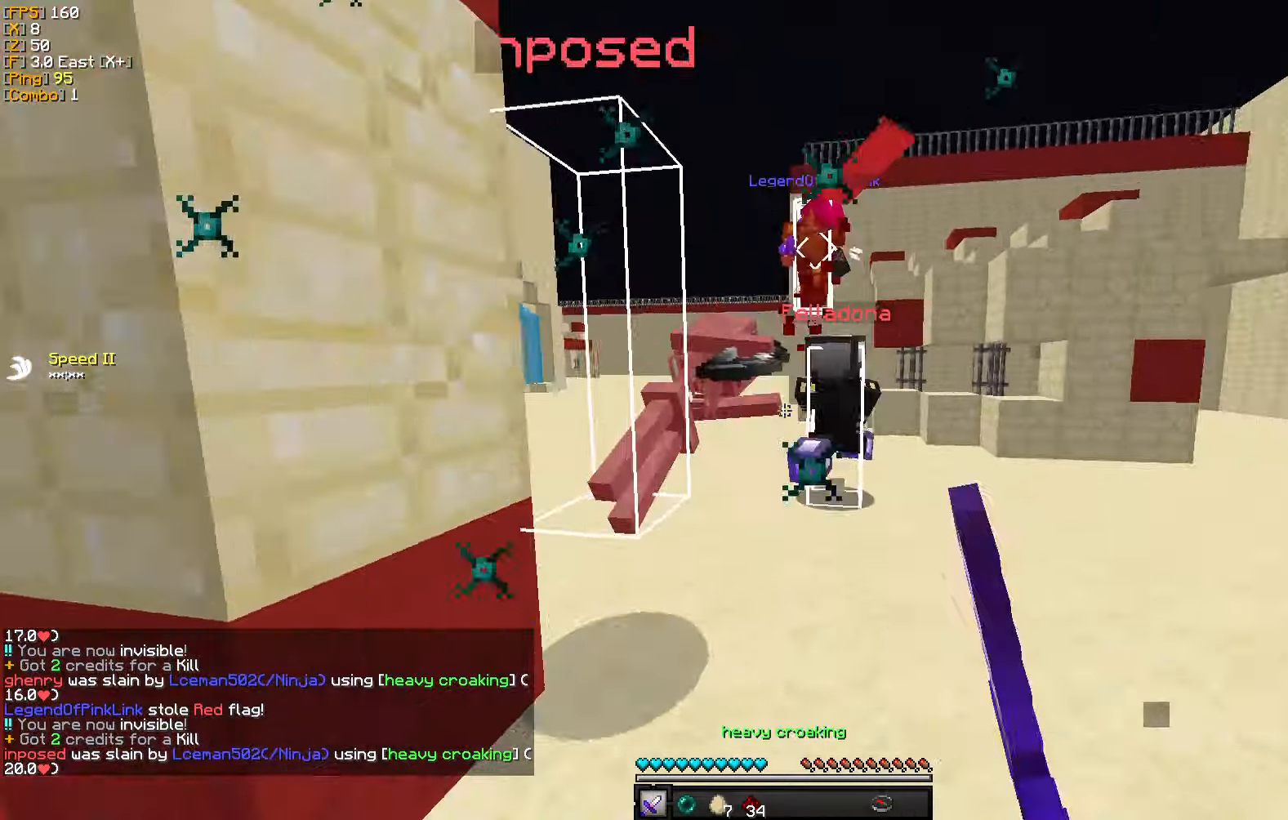
{"keys": ["w"], "mouse": [], "events": [[33, "mouse_left", "down"], [117, "mouse_left", "up"], [200, "mouse_left", "down"], [283, "mouse_left", "up"], [367, "mouse_left", "down"], [467, "mouse_left", "up"]]}
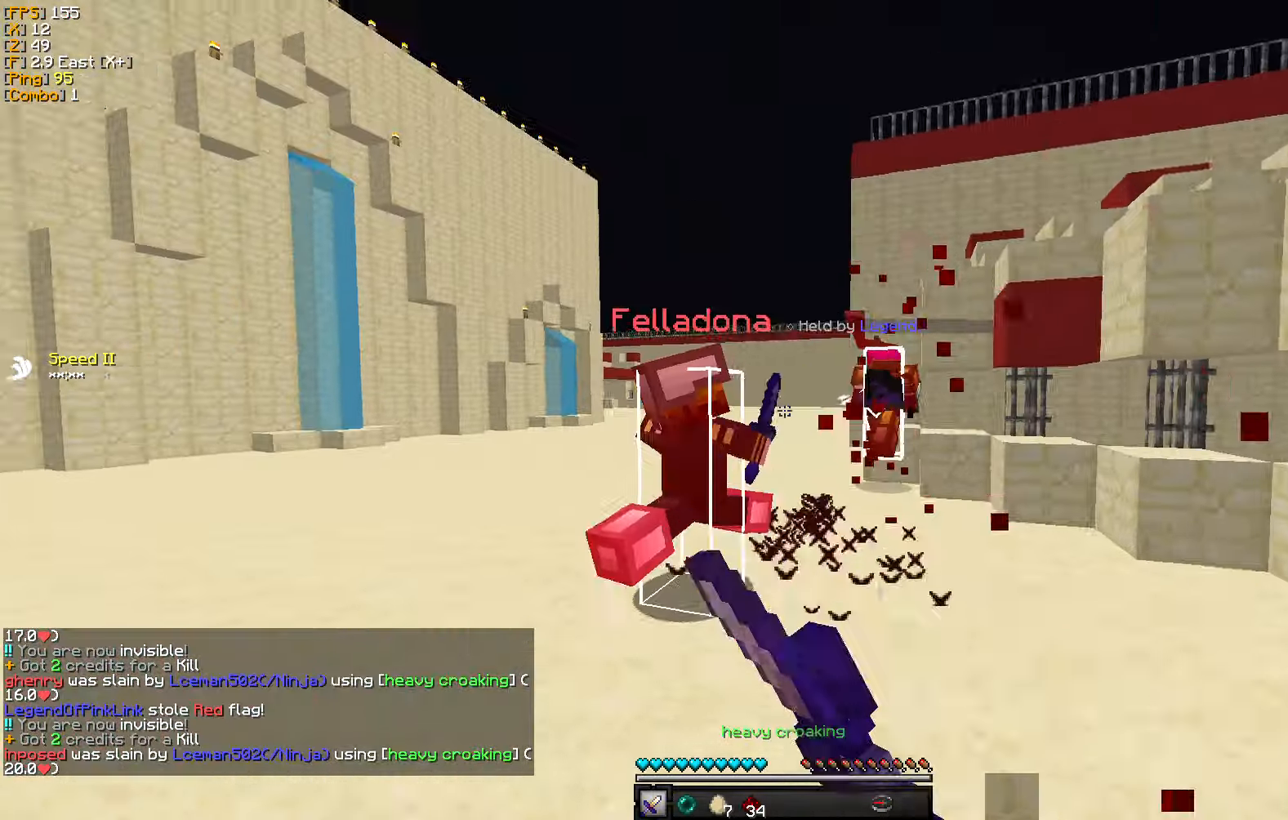
{"keys": ["d", "w"], "mouse": [], "events": [[50, "mouse_left", "down"], [133, "mouse_left", "up"], [200, "mouse_left", "down"], [300, "mouse_left", "up"], [350, "d", "down"], [367, "mouse_left", "down"], [467, "mouse_left", "up"]]}
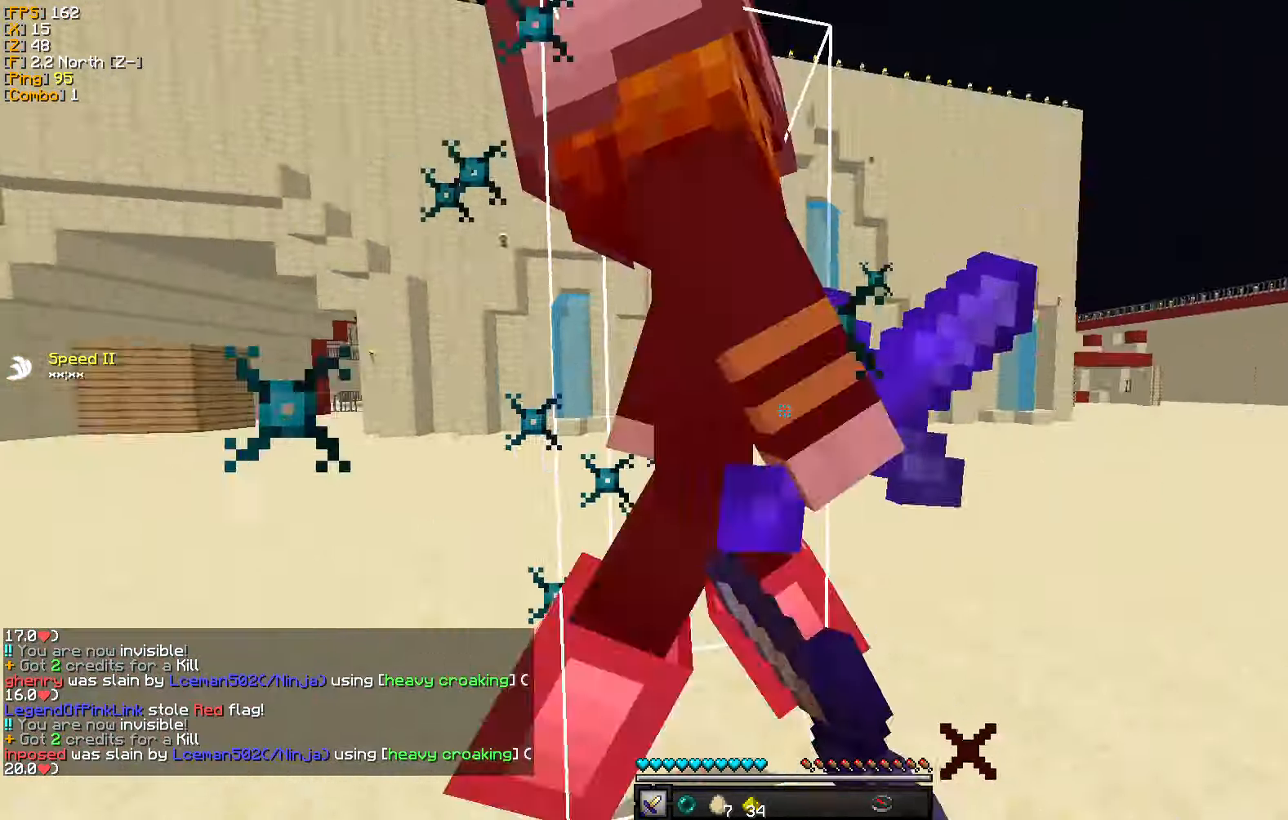
{"keys": ["d", "w"], "mouse": [], "events": [[17, "mouse_left", "down"], [67, "w", "up"], [133, "mouse_left", "up"], [200, "mouse_left", "down"], [267, "w", "down"], [300, "mouse_left", "up"], [333, "w", "up"], [350, "w", "down"], [383, "mouse_left", "down"], [467, "mouse_left", "up"]]}
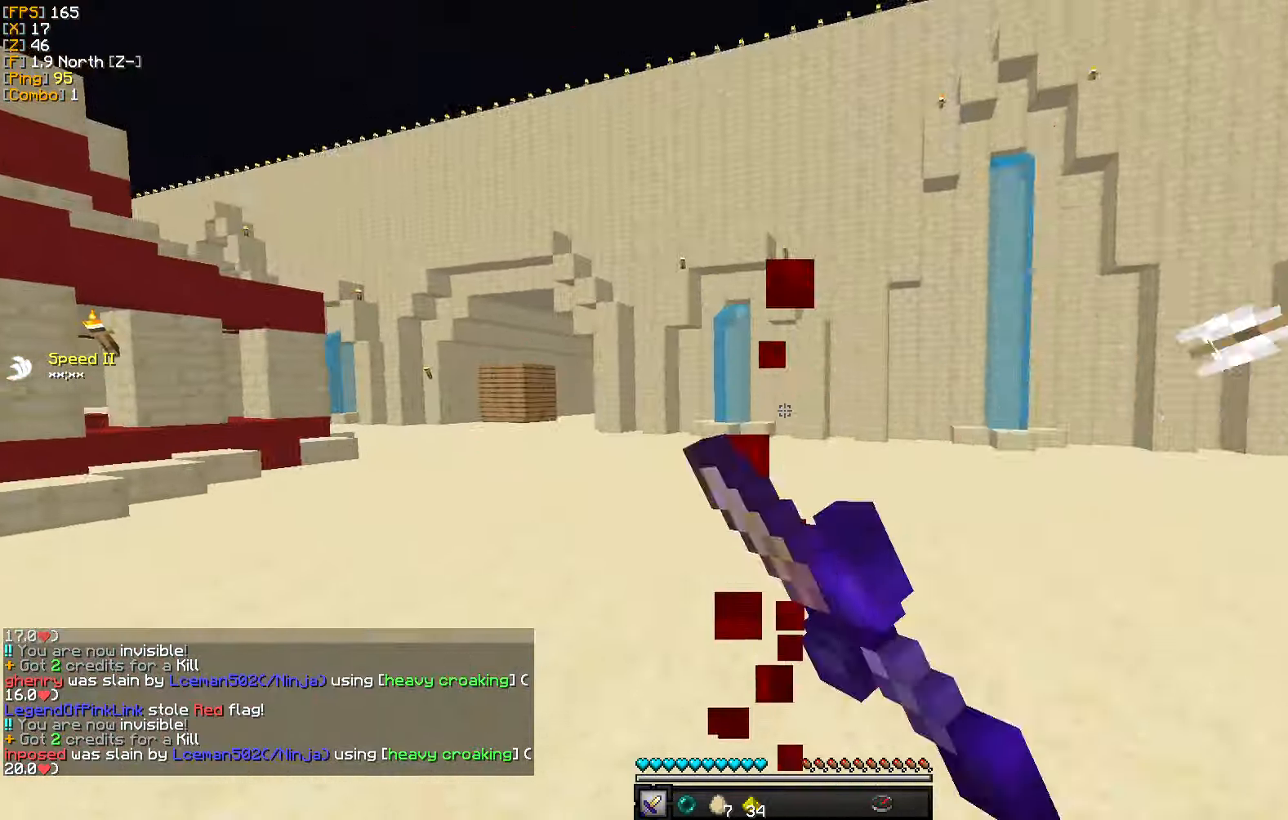
{"keys": ["d", "w"], "mouse": [], "events": [[33, "mouse_left", "down"], [117, "w", "up"], [133, "mouse_left", "up"], [200, "w", "down"], [217, "mouse_left", "down"], [300, "mouse_left", "up"], [383, "mouse_left", "down"], [450, "mouse_left", "up"]]}
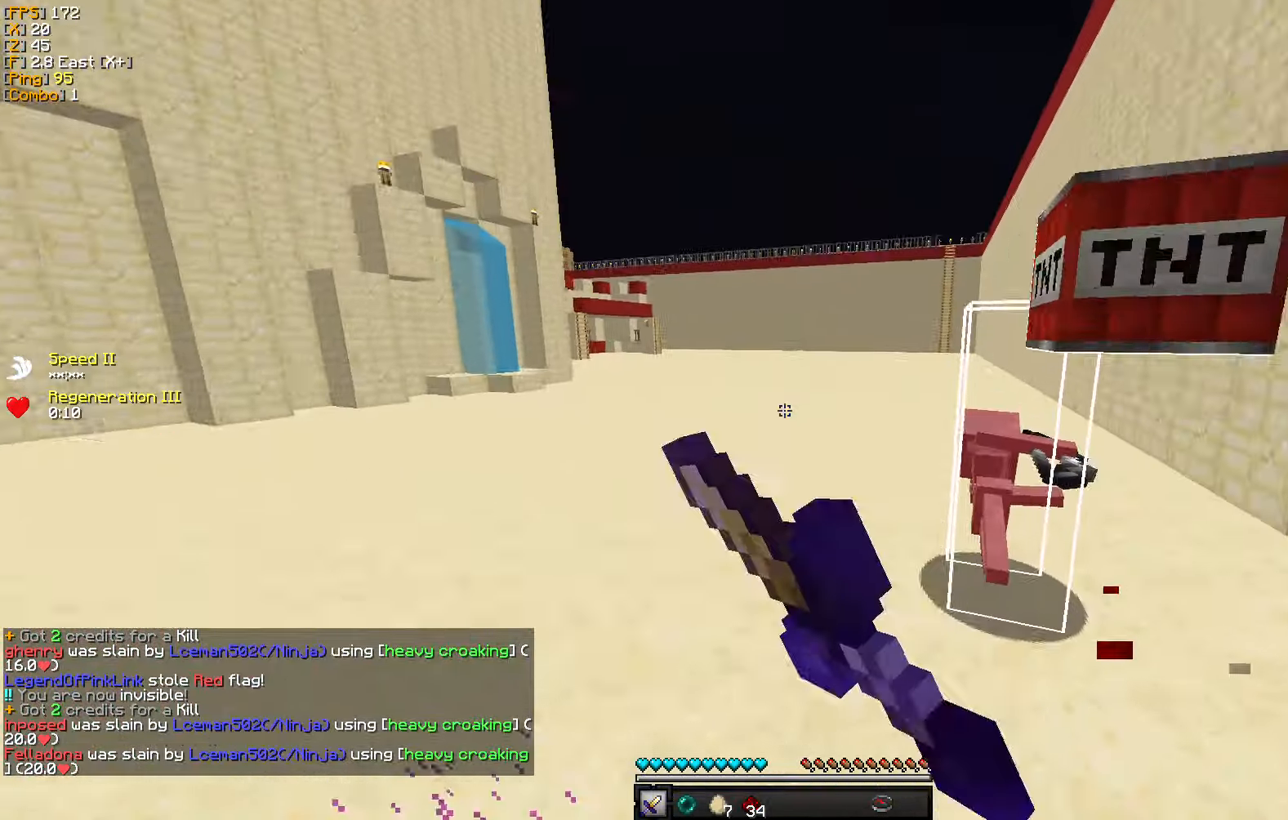
{"keys": ["a", "w"], "mouse": [], "events": [[67, "mouse_left", "down"], [150, "mouse_left", "up"], [167, "w", "up"], [217, "a", "down"], [217, "w", "down"], [250, "d", "up"], [250, "mouse_left", "down"], [333, "mouse_left", "up"]]}
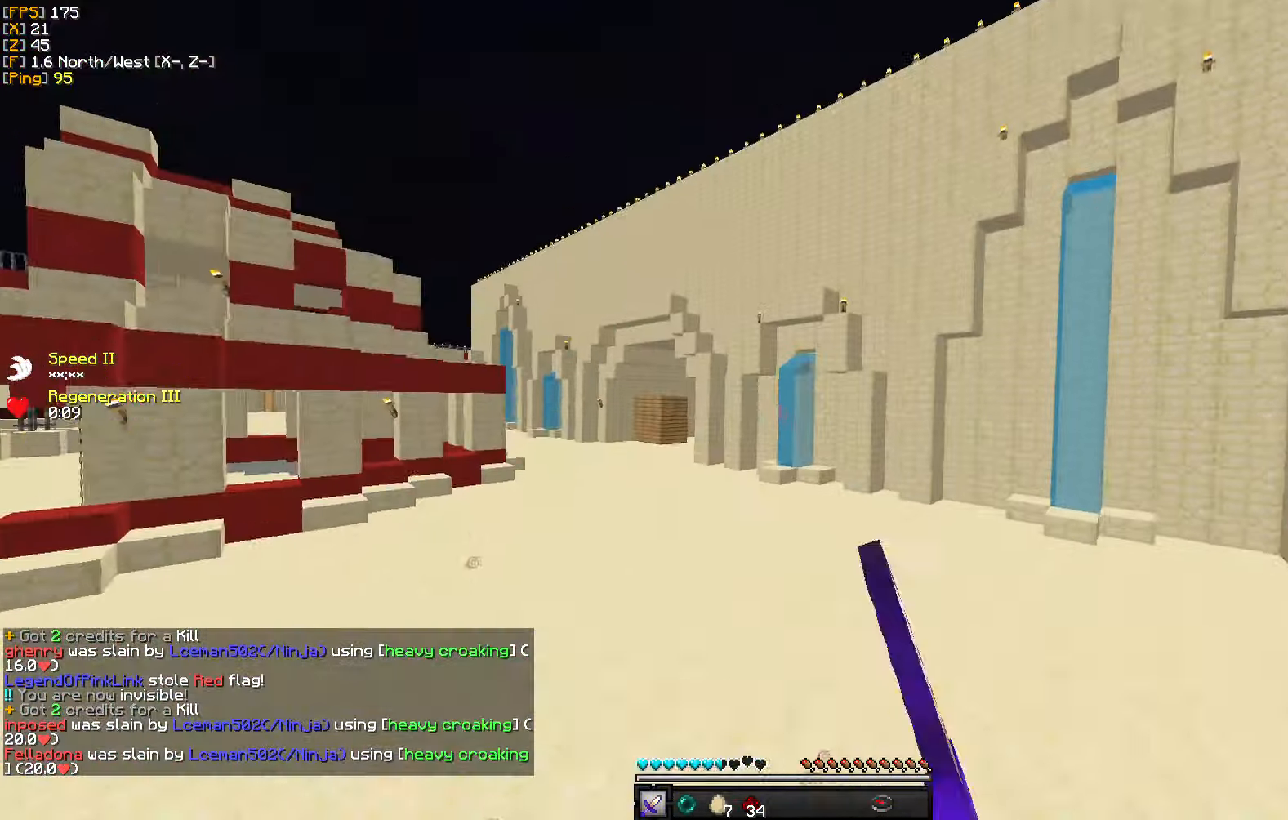
{"keys": ["w"], "mouse": [], "events": [[33, "a", "up"]]}
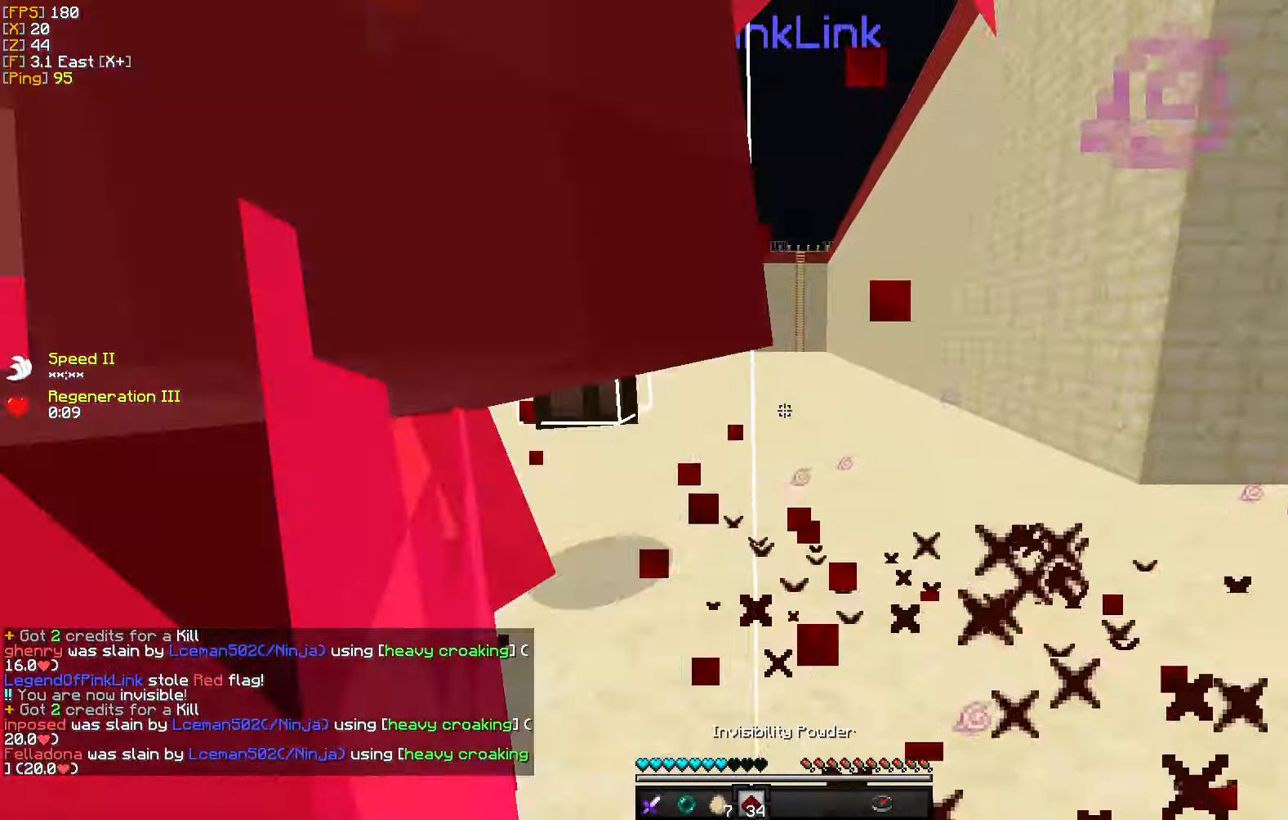
{"keys": ["a", "w"], "mouse": ["left"], "events": [[134, "mouse_left", "down"], [234, "mouse_left", "up"], [234, "w", "up"], [317, "mouse_left", "down"], [317, "w", "down"], [417, "a", "down"], [417, "mouse_left", "up"], [500, "mouse_left", "down"]]}
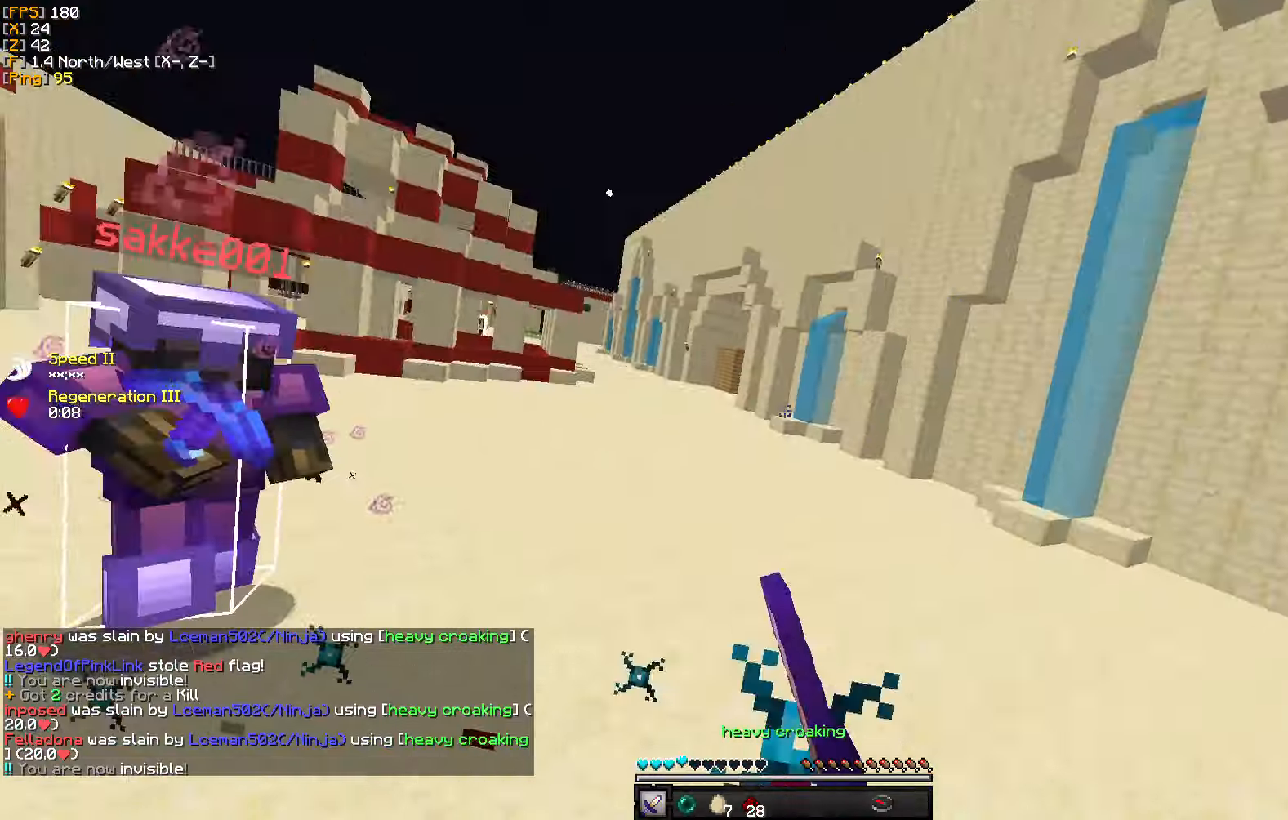
{"keys": ["w"], "mouse": [], "events": [[84, "mouse_left", "up"], [84, "w", "up"], [150, "w", "down"], [167, "mouse_left", "down"], [267, "mouse_left", "up"], [384, "a", "up"]]}
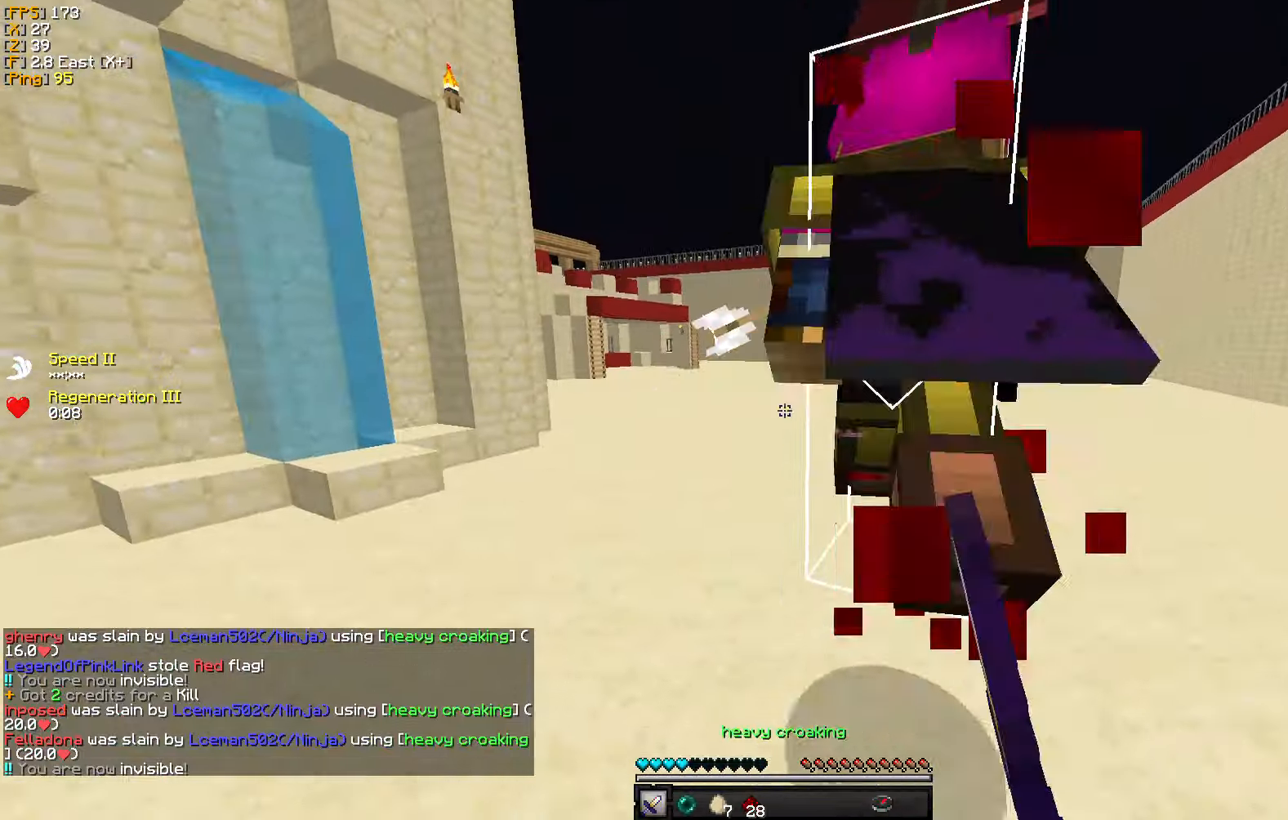
{"keys": [], "mouse": [], "events": [[167, "a", "down"], [300, "w", "up"], [367, "w", "down"], [450, "a", "up"], [500, "w", "up"]]}
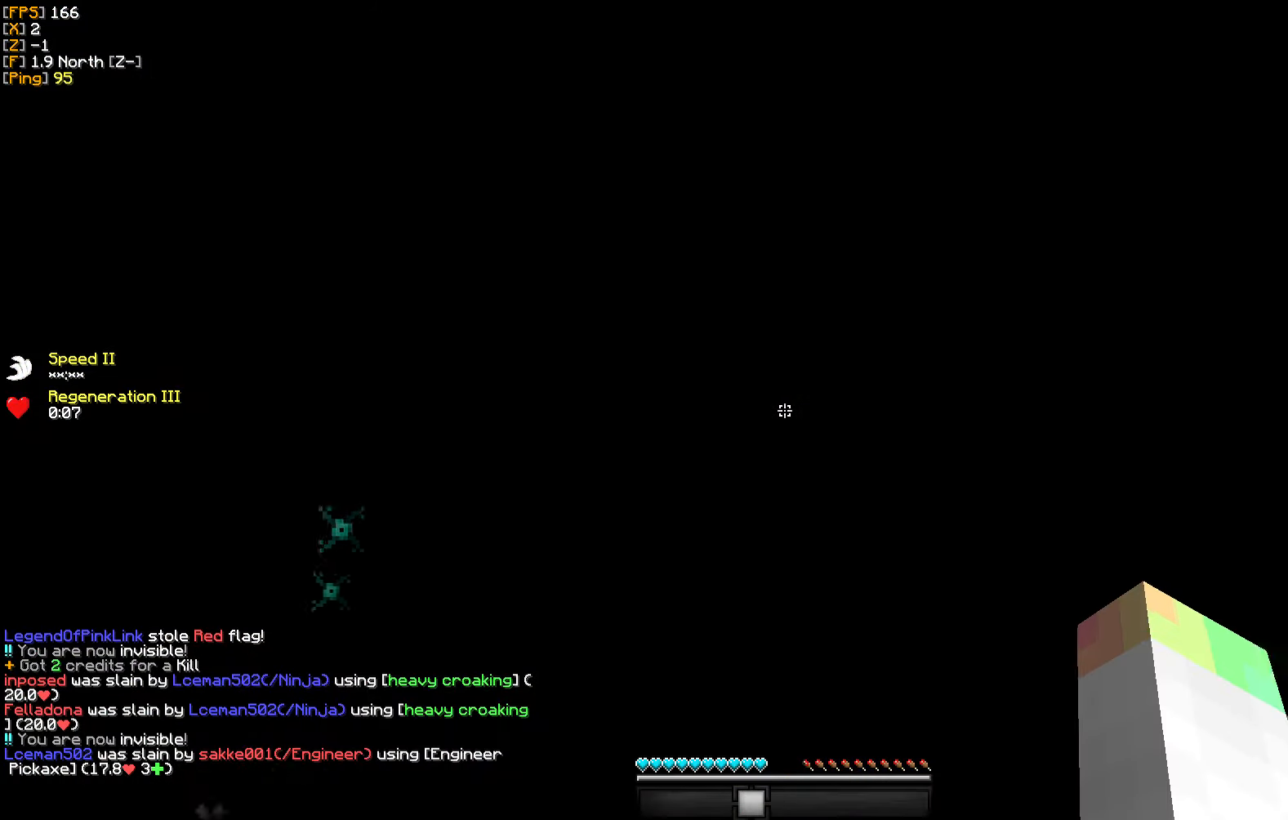
{"keys": ["w"], "mouse": [], "events": [[17, "w", "down"]]}
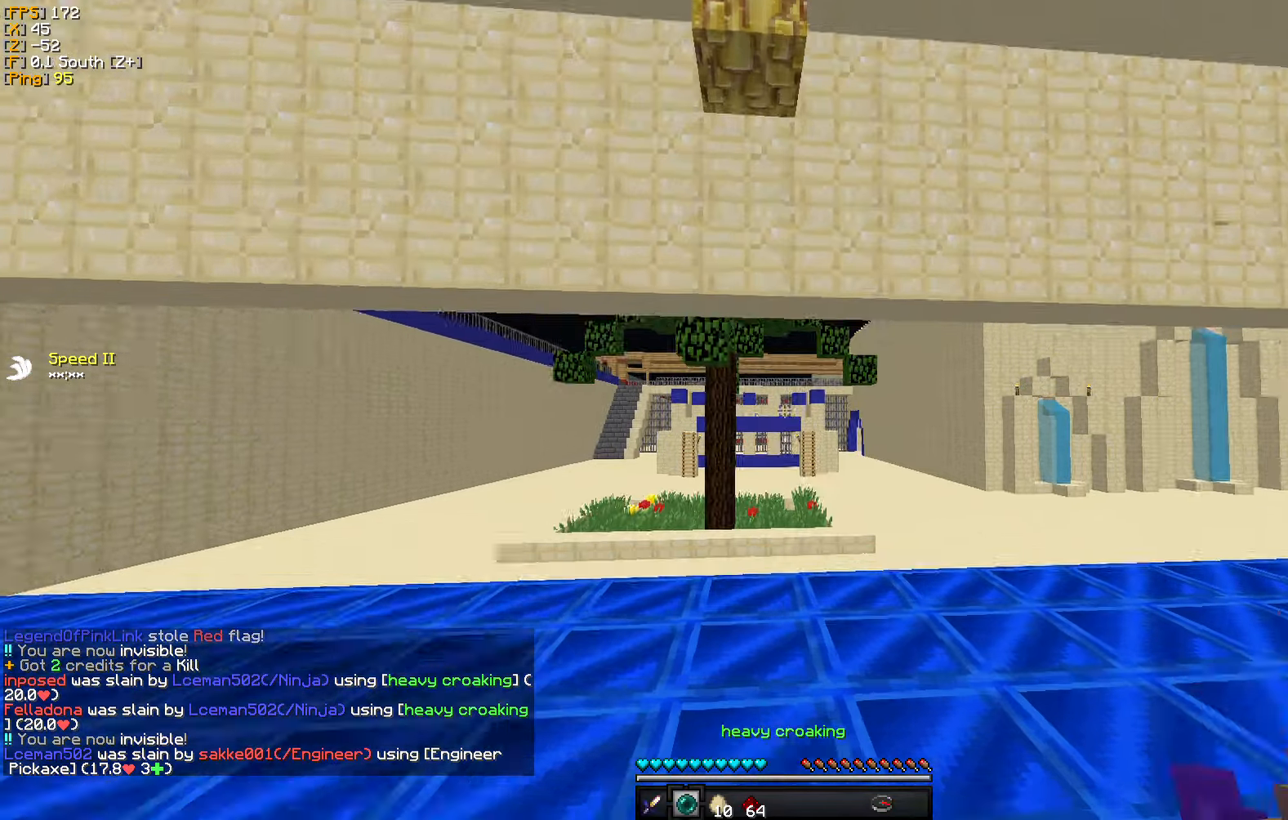
{"keys": ["w"], "mouse": [], "events": []}